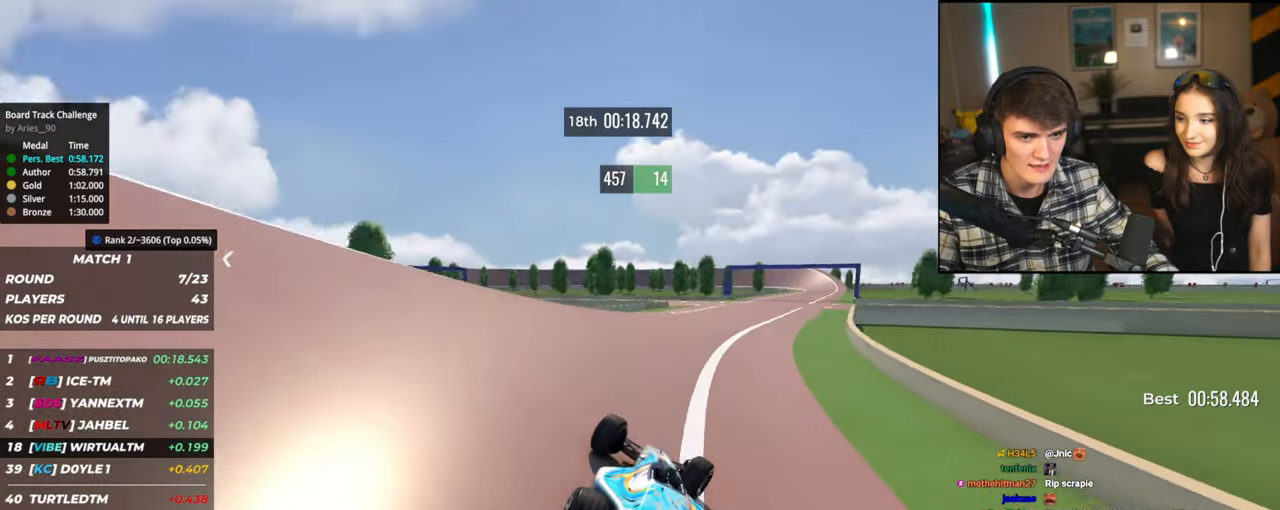
Gameplay with keyboard; each line is a JSON object with the keys held at the frame after it. "events" lists presses ("down") and releases ("up") of "brake", "down", "left", "right" and "up" between this image and that frame as [ms after this image, input, new state], when the widget could be followed in between. No other keys are recorded. Mouse input is not recorded. Key names are as the overlay labels them; some are game actions (e.g. jump) rather than physical keys.
{"keys": ["up"], "events": [[500, "right", "up"]]}
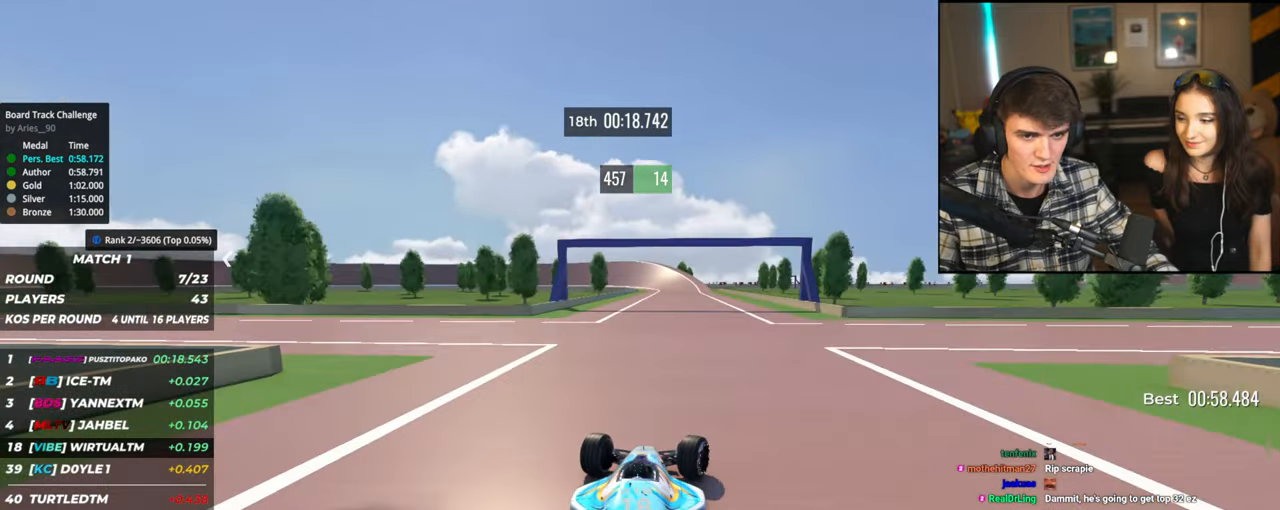
{"keys": ["left", "up"], "events": [[150, "left", "down"], [234, "left", "up"], [467, "left", "down"]]}
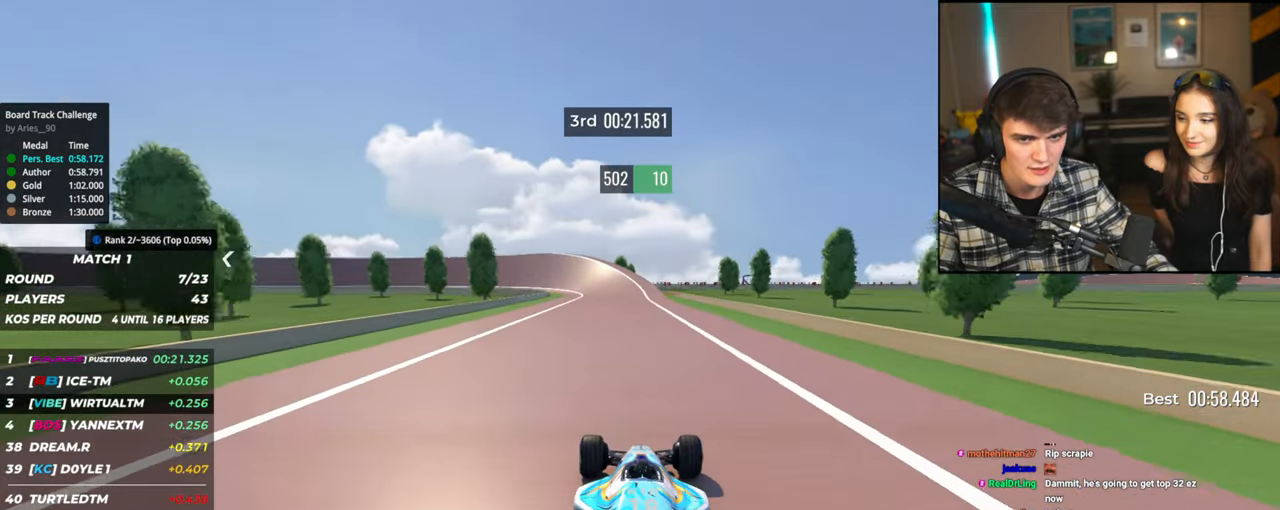
{"keys": ["up"], "events": [[67, "left", "up"], [300, "left", "down"], [400, "left", "up"]]}
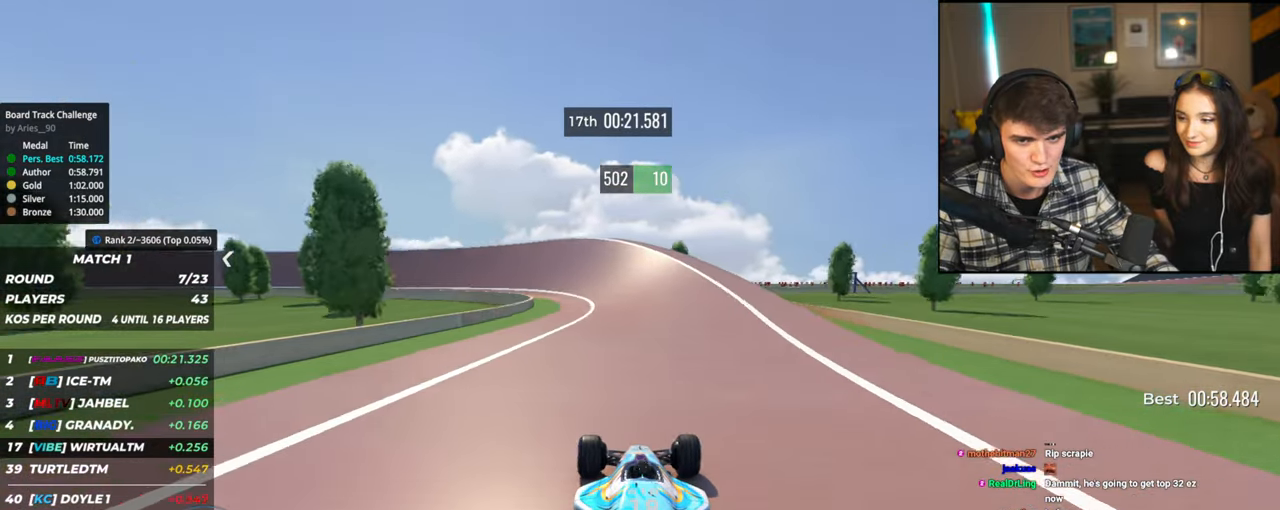
{"keys": ["left", "up"], "events": [[34, "left", "down"], [134, "left", "up"], [217, "left", "down"]]}
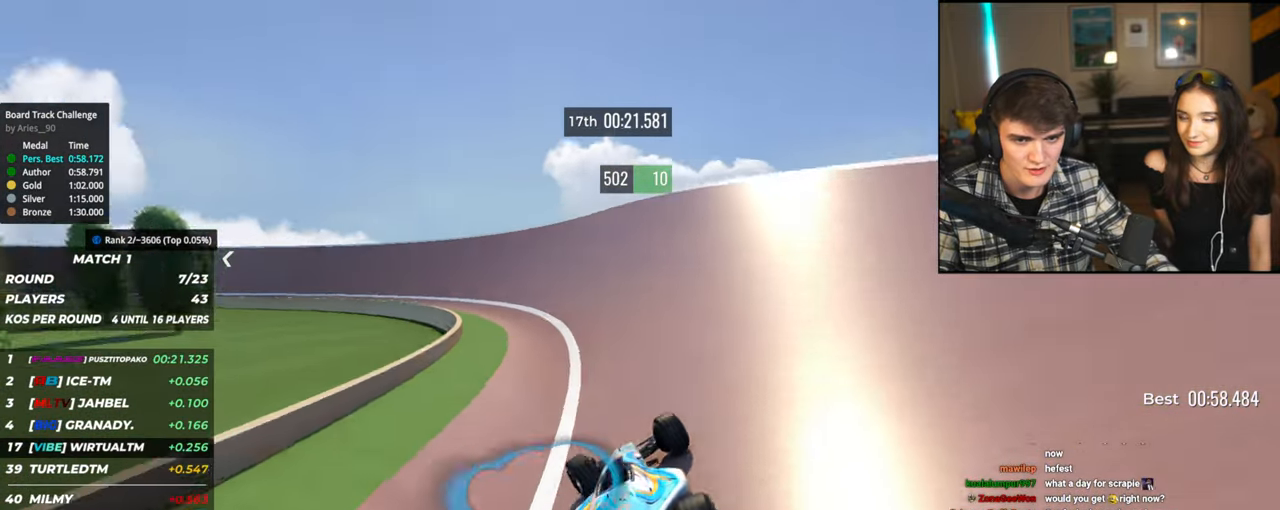
{"keys": ["left", "up"], "events": [[284, "left", "up"], [334, "left", "down"]]}
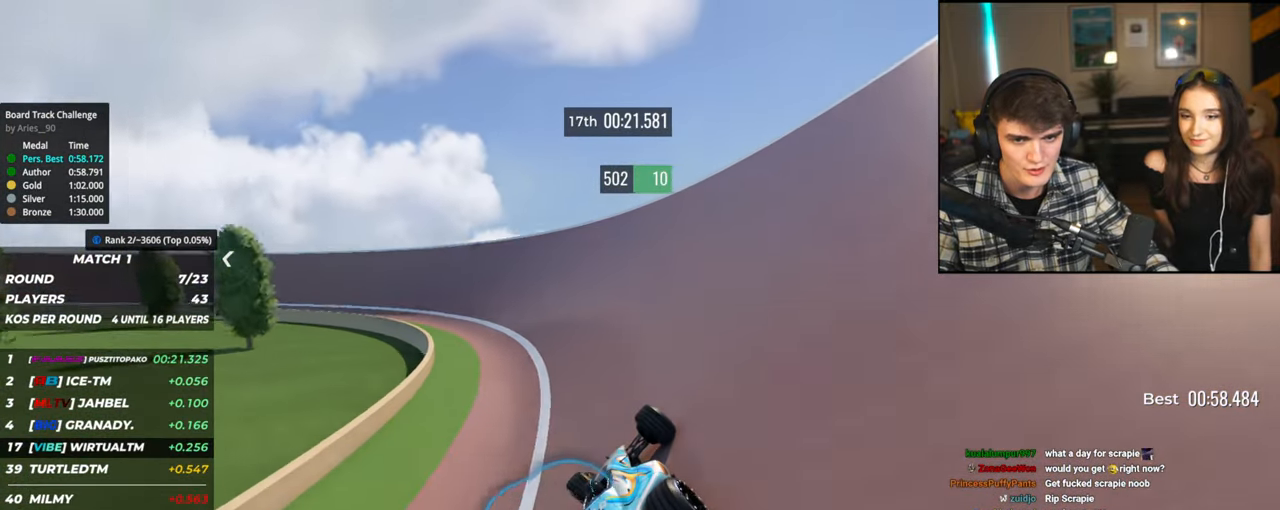
{"keys": ["left", "up"], "events": [[17, "left", "up"], [67, "left", "down"]]}
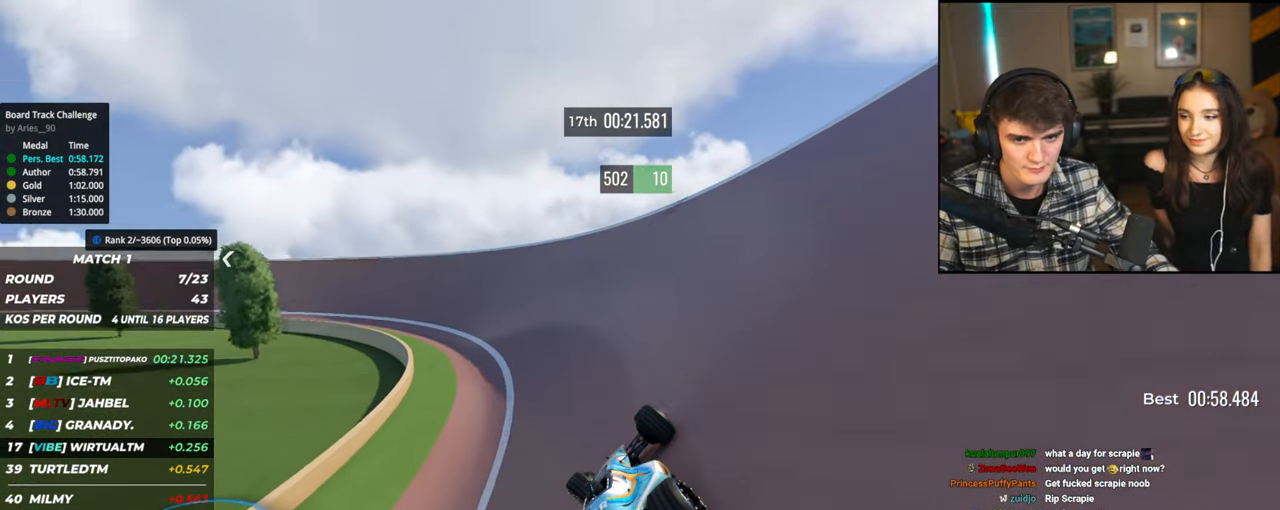
{"keys": ["left", "up"], "events": []}
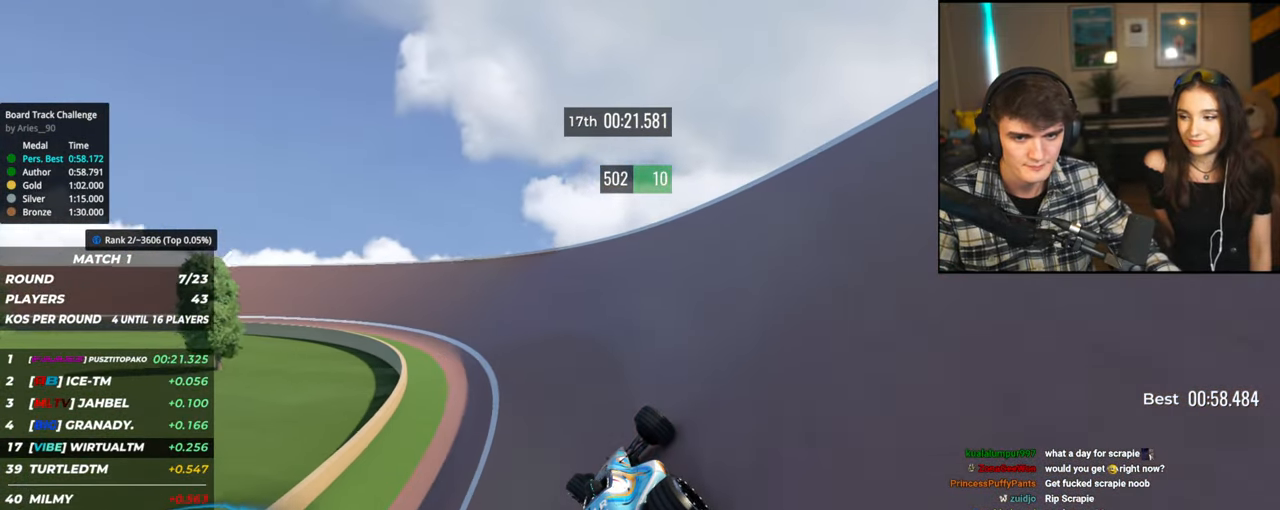
{"keys": ["left", "up"], "events": []}
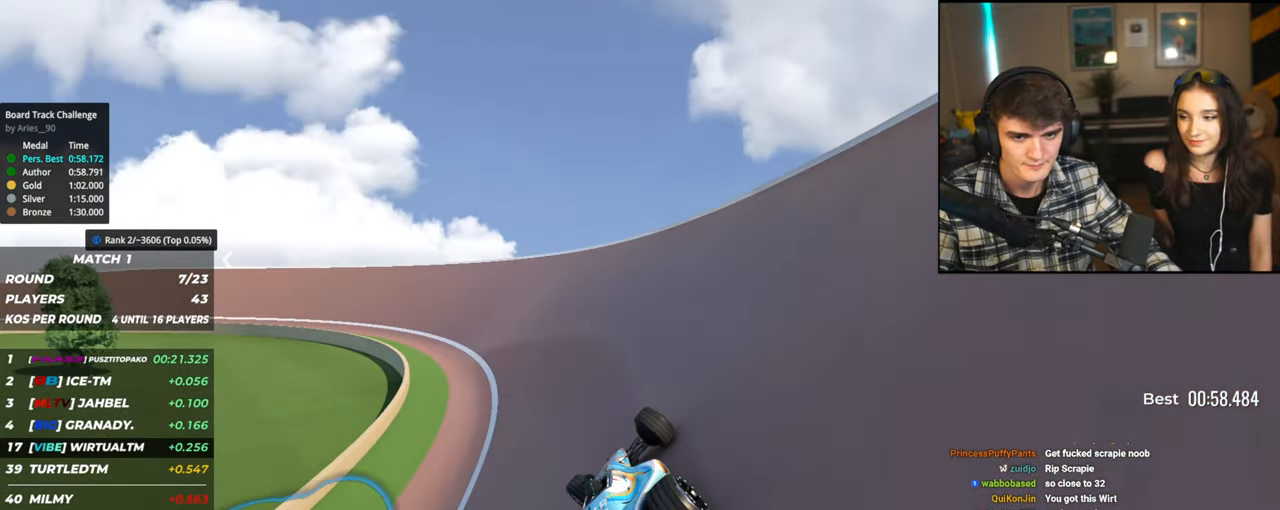
{"keys": ["left", "up"], "events": [[117, "up", "up"], [200, "up", "down"]]}
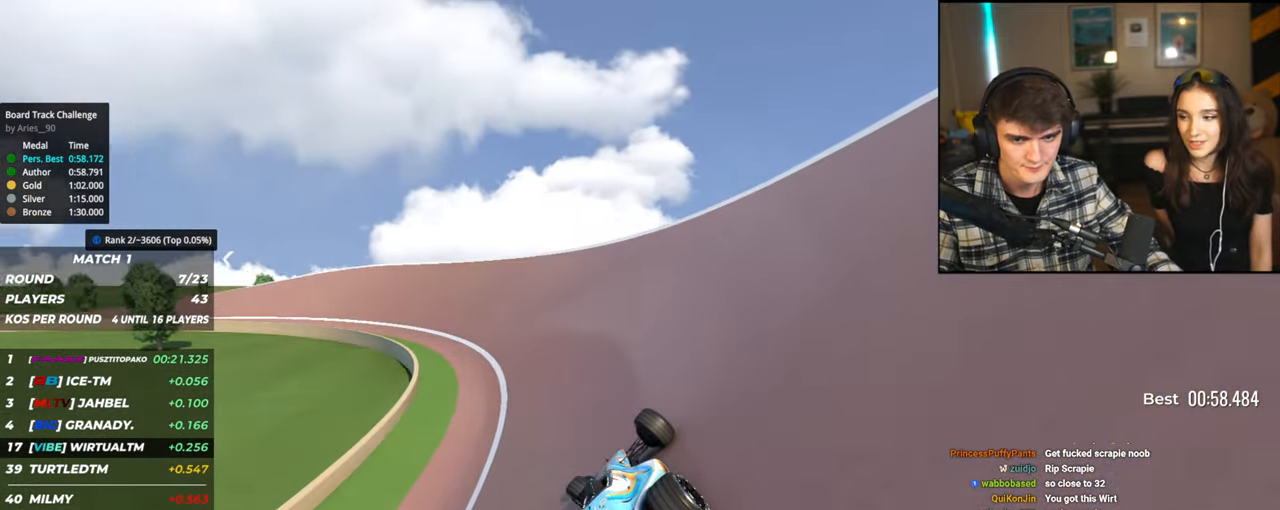
{"keys": ["left", "up"], "events": []}
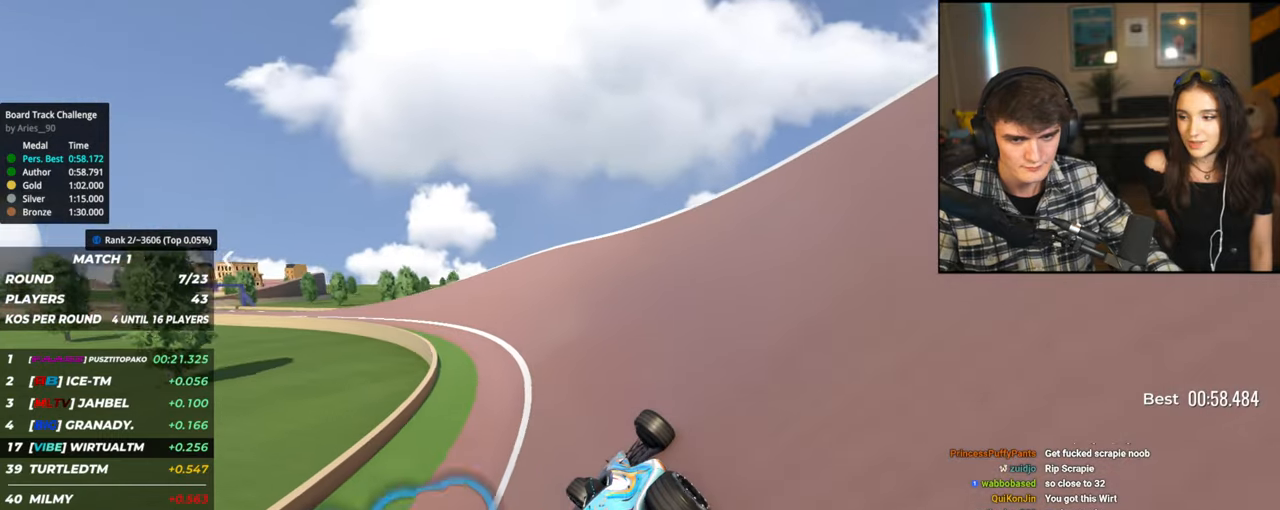
{"keys": ["left", "up"], "events": []}
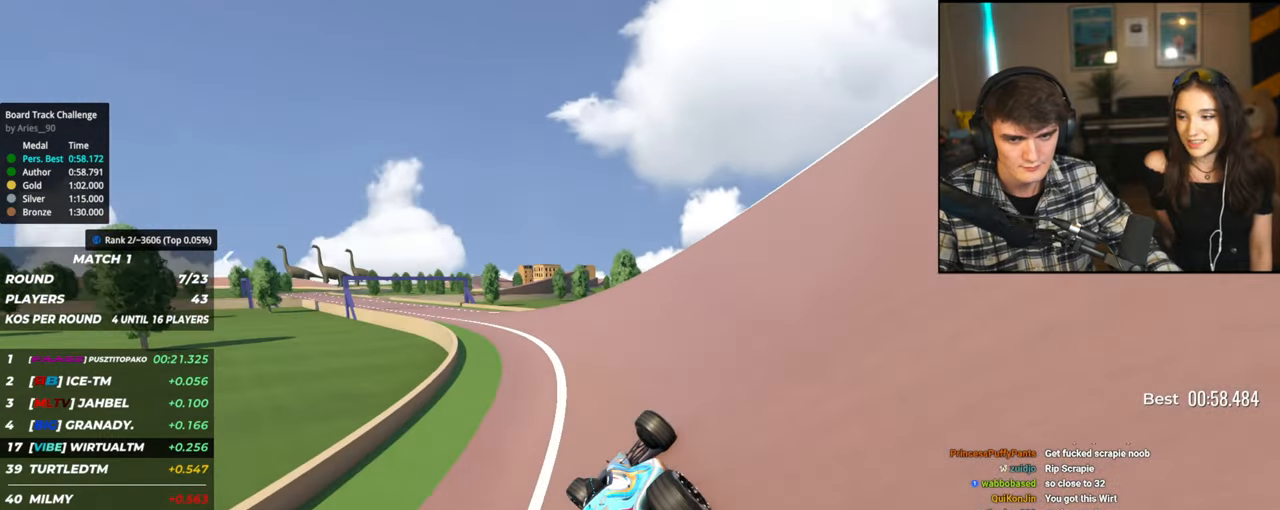
{"keys": ["left", "up"], "events": []}
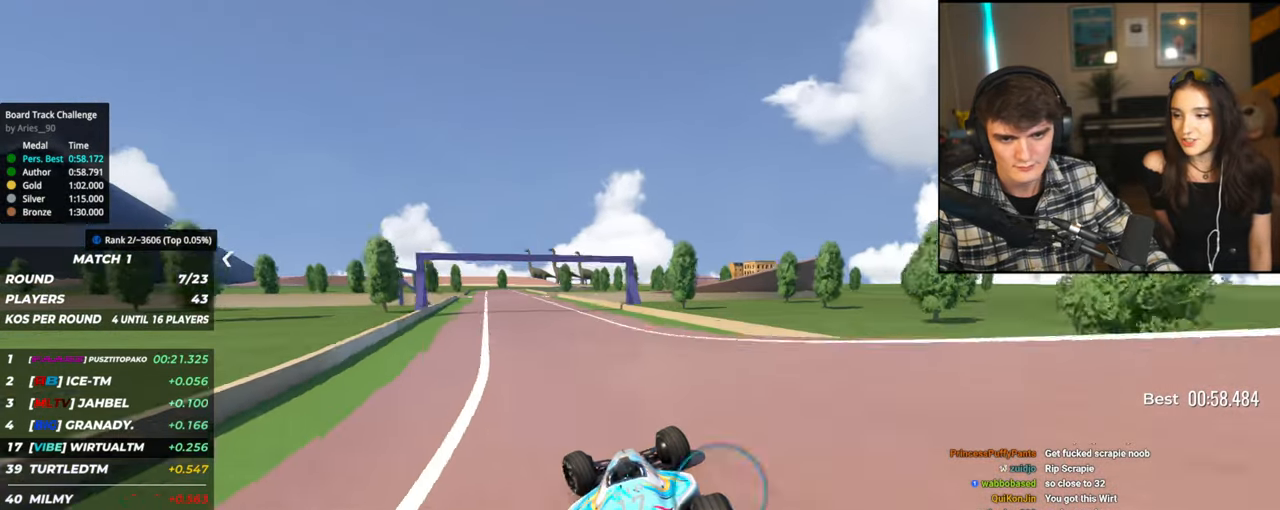
{"keys": ["left", "up"], "events": [[84, "left", "up"], [184, "left", "down"], [267, "left", "up"], [500, "left", "down"]]}
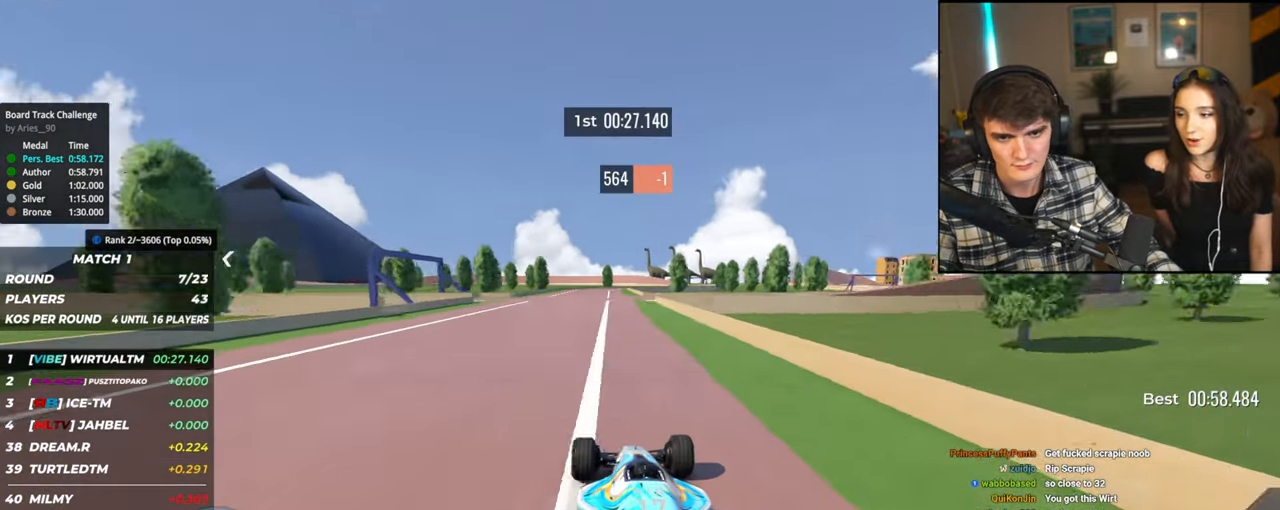
{"keys": ["right", "up"], "events": [[100, "left", "up"], [134, "left", "down"], [234, "left", "up"], [334, "right", "down"]]}
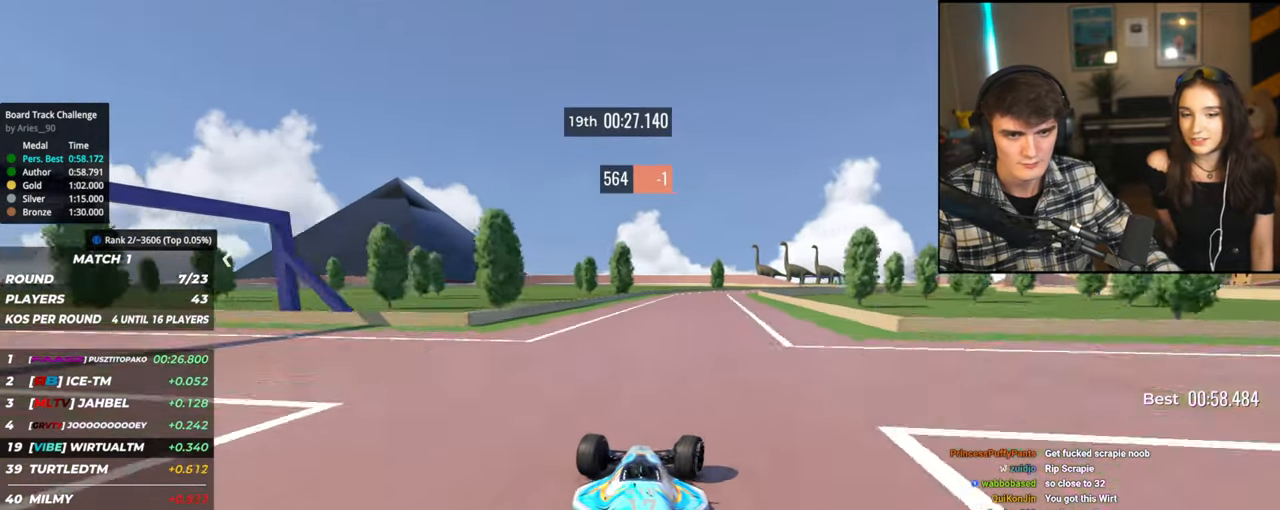
{"keys": ["right", "up"], "events": [[167, "right", "up"], [400, "right", "down"]]}
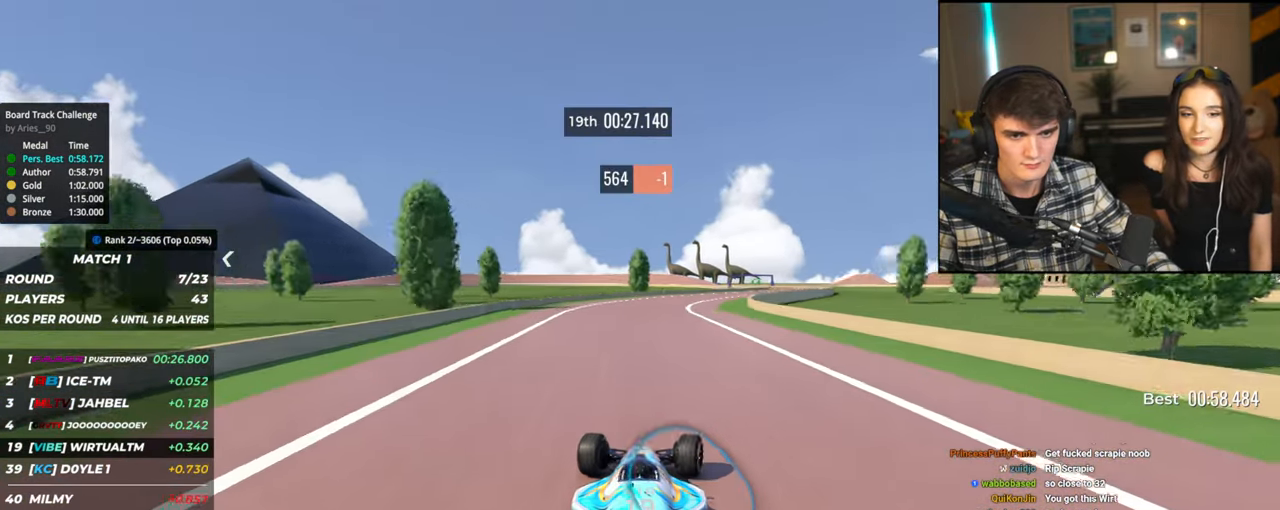
{"keys": ["up"], "events": [[500, "right", "up"]]}
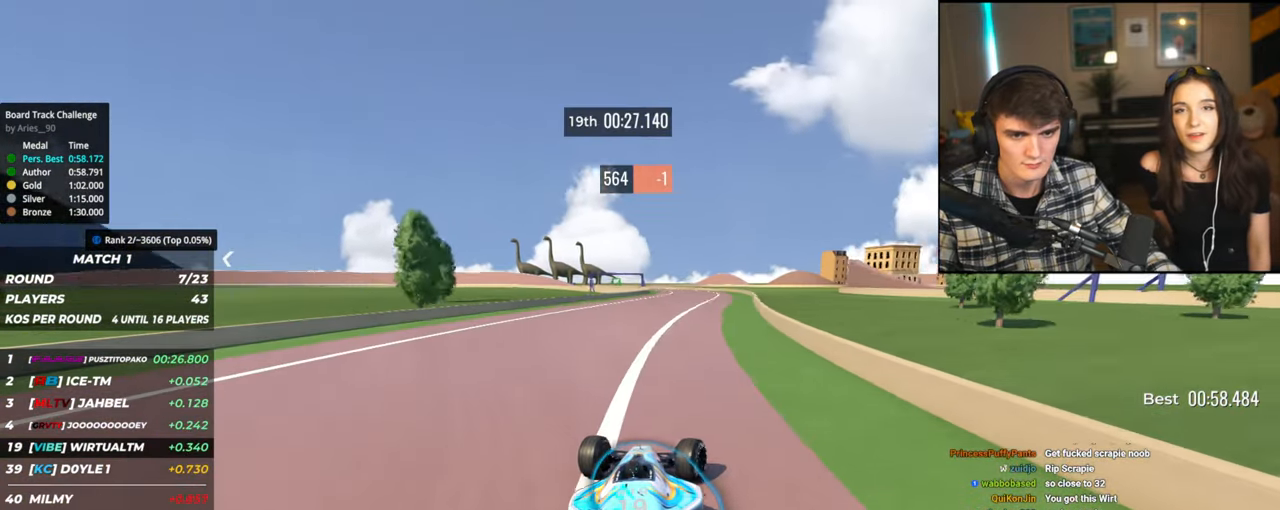
{"keys": ["up"], "events": [[150, "left", "down"], [250, "left", "up"]]}
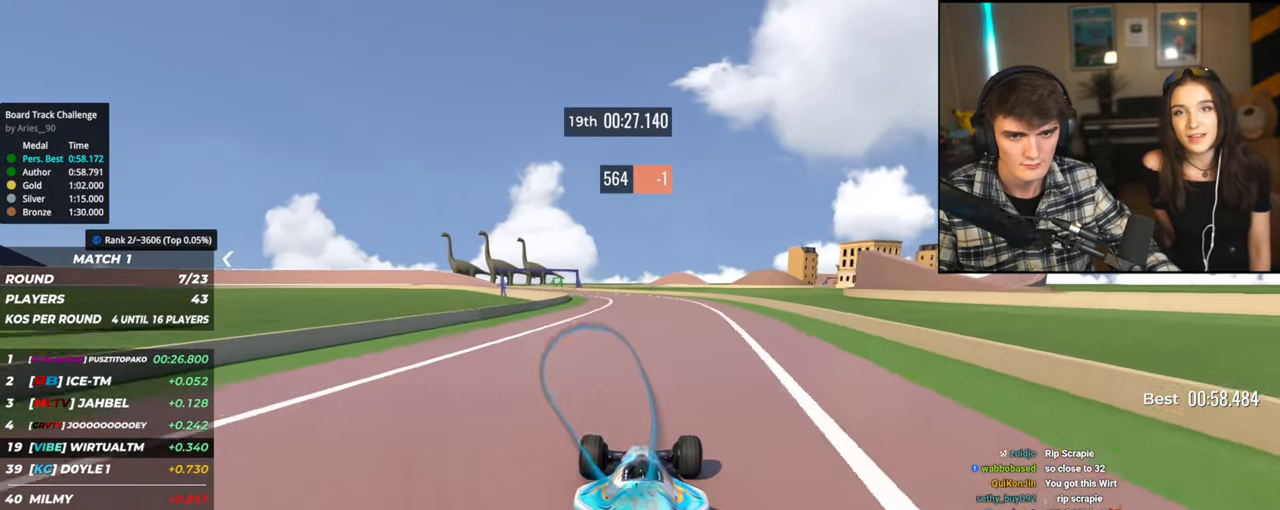
{"keys": ["left", "up"], "events": [[167, "left", "down"]]}
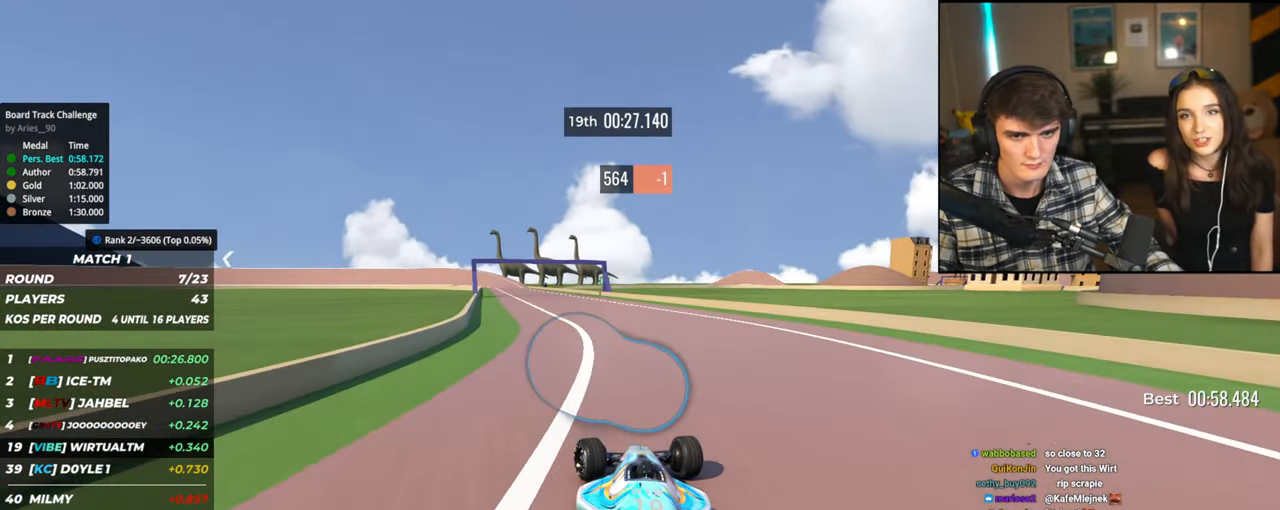
{"keys": ["up"], "events": [[84, "left", "up"], [217, "left", "down"], [367, "left", "up"]]}
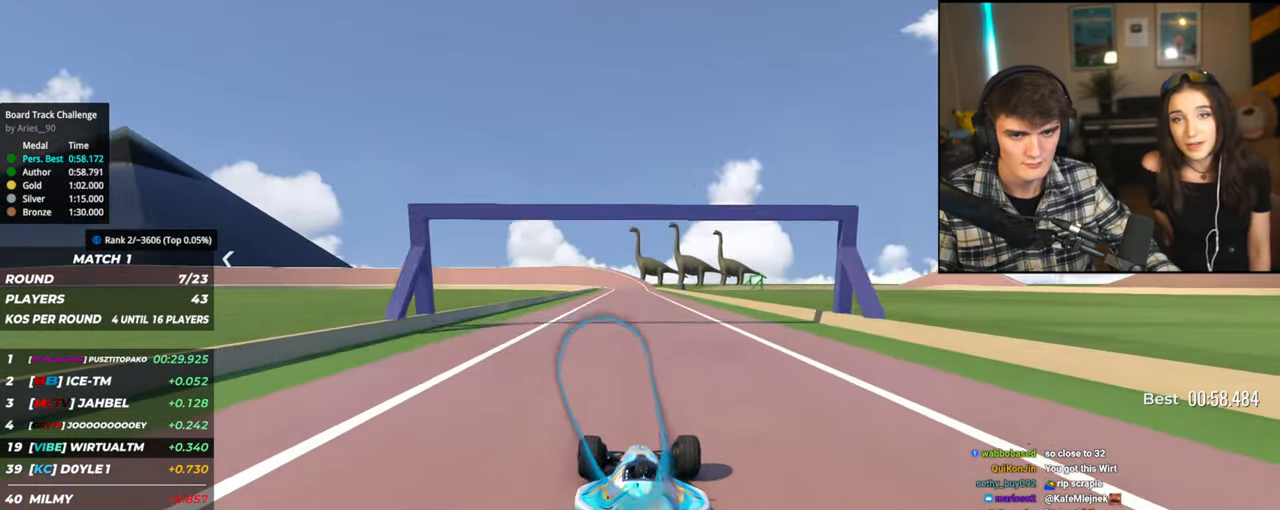
{"keys": ["up"], "events": [[284, "right", "down"], [334, "right", "up"]]}
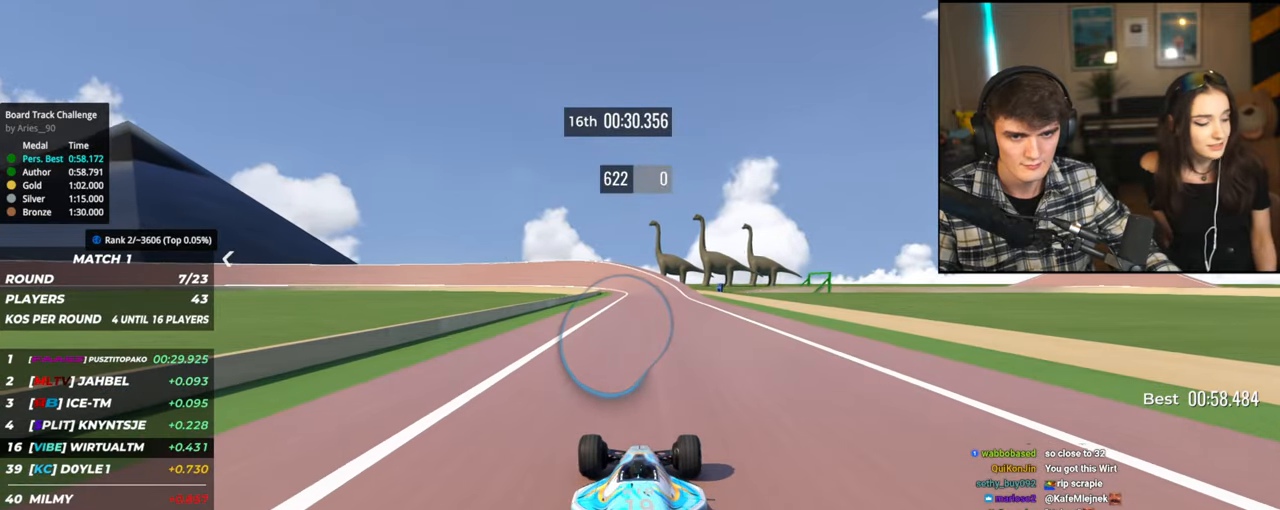
{"keys": ["left", "up"], "events": [[250, "left", "down"], [350, "left", "up"], [484, "left", "down"]]}
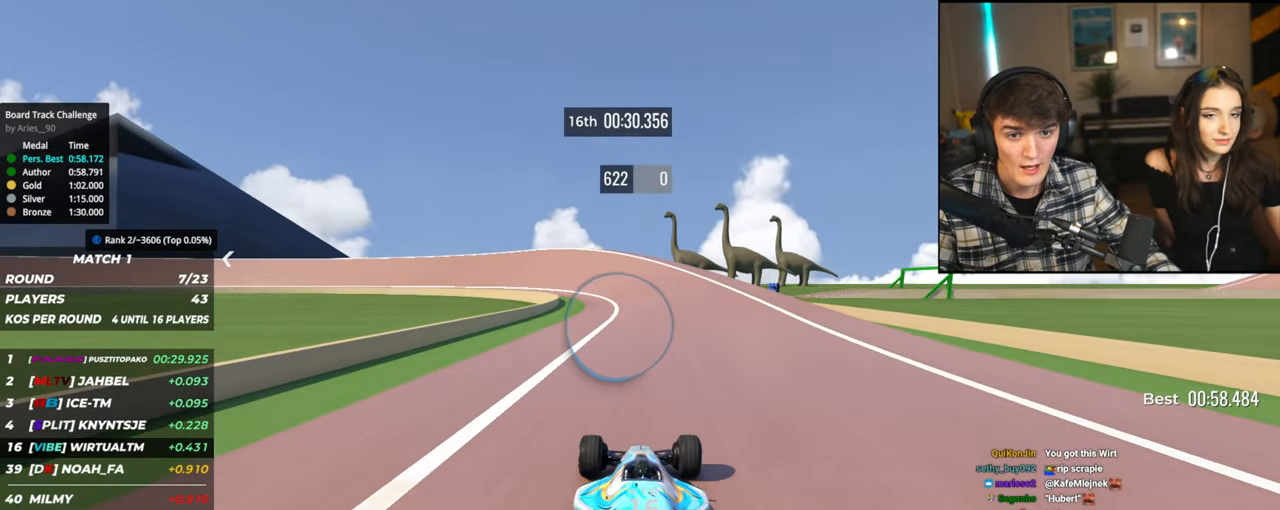
{"keys": ["left", "up"], "events": [[134, "left", "up"], [184, "left", "down"], [267, "left", "up"], [317, "left", "down"], [450, "left", "up"], [500, "left", "down"]]}
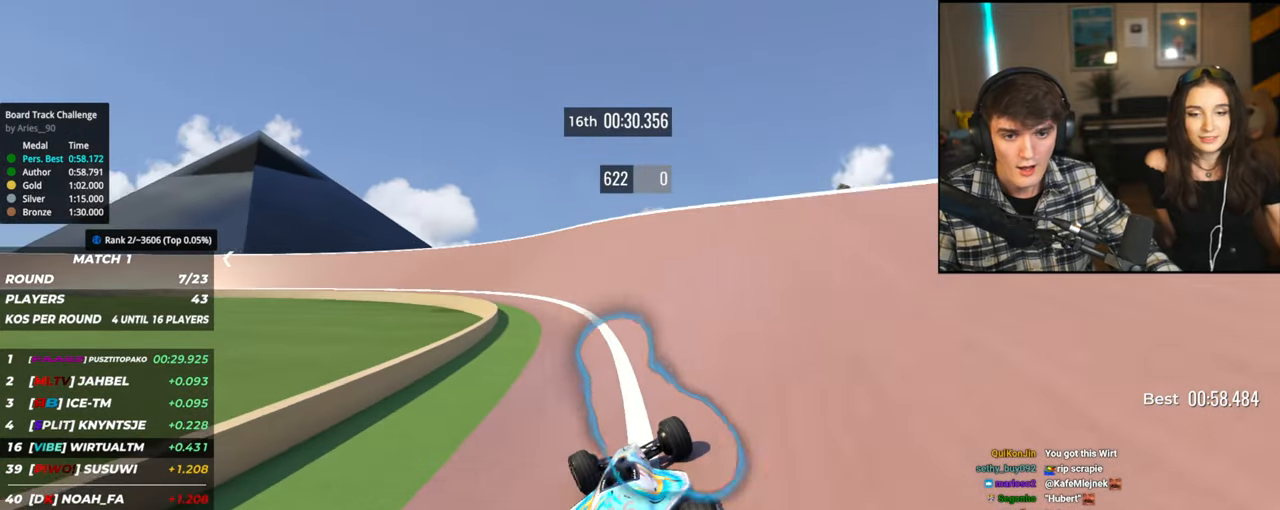
{"keys": ["left", "up"], "events": []}
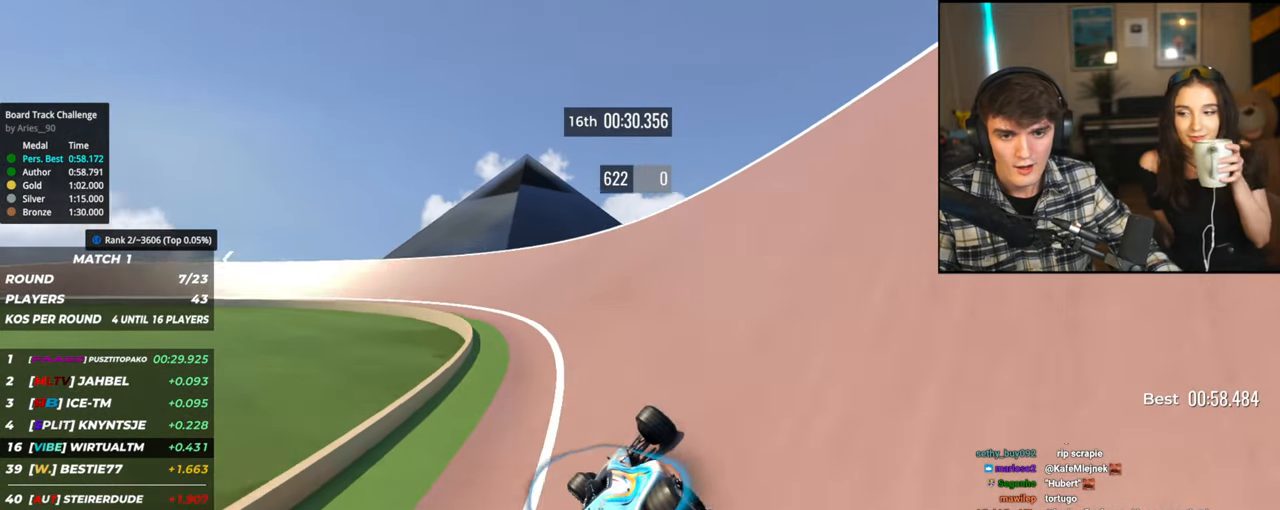
{"keys": ["left", "up"], "events": [[17, "left", "up"], [167, "left", "down"]]}
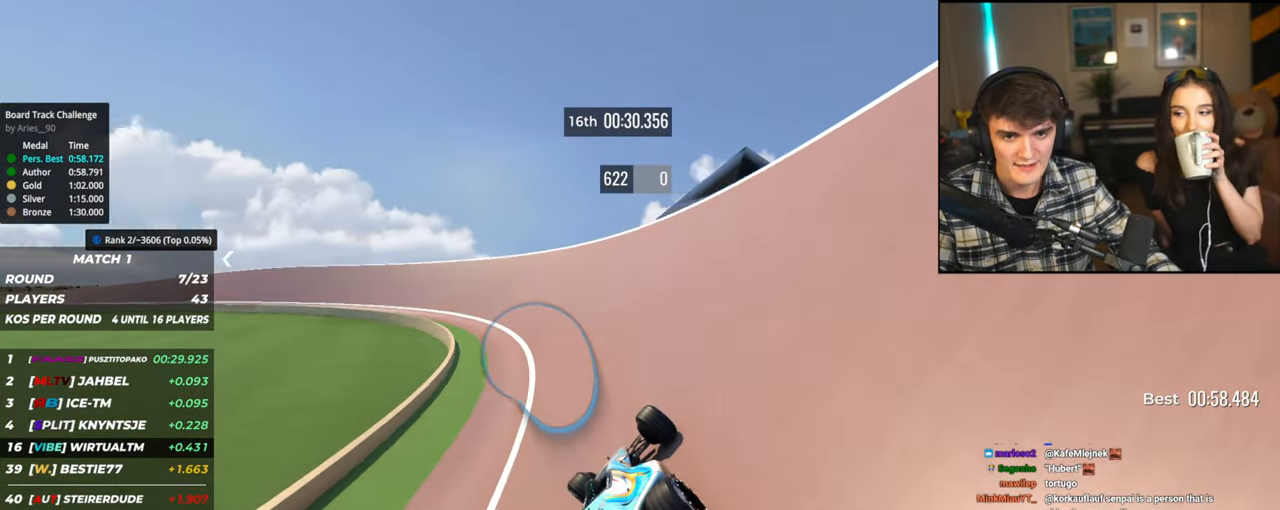
{"keys": ["left", "up"], "events": [[184, "left", "up"], [267, "left", "down"], [417, "left", "up"], [450, "left", "down"]]}
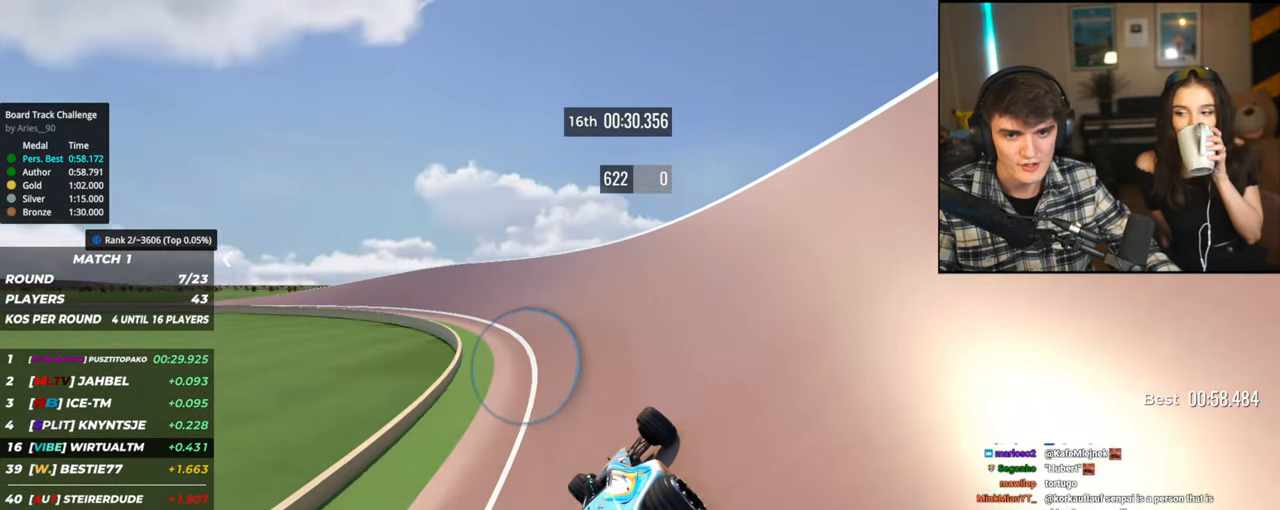
{"keys": ["up"], "events": [[200, "left", "up"], [234, "left", "down"], [467, "left", "up"]]}